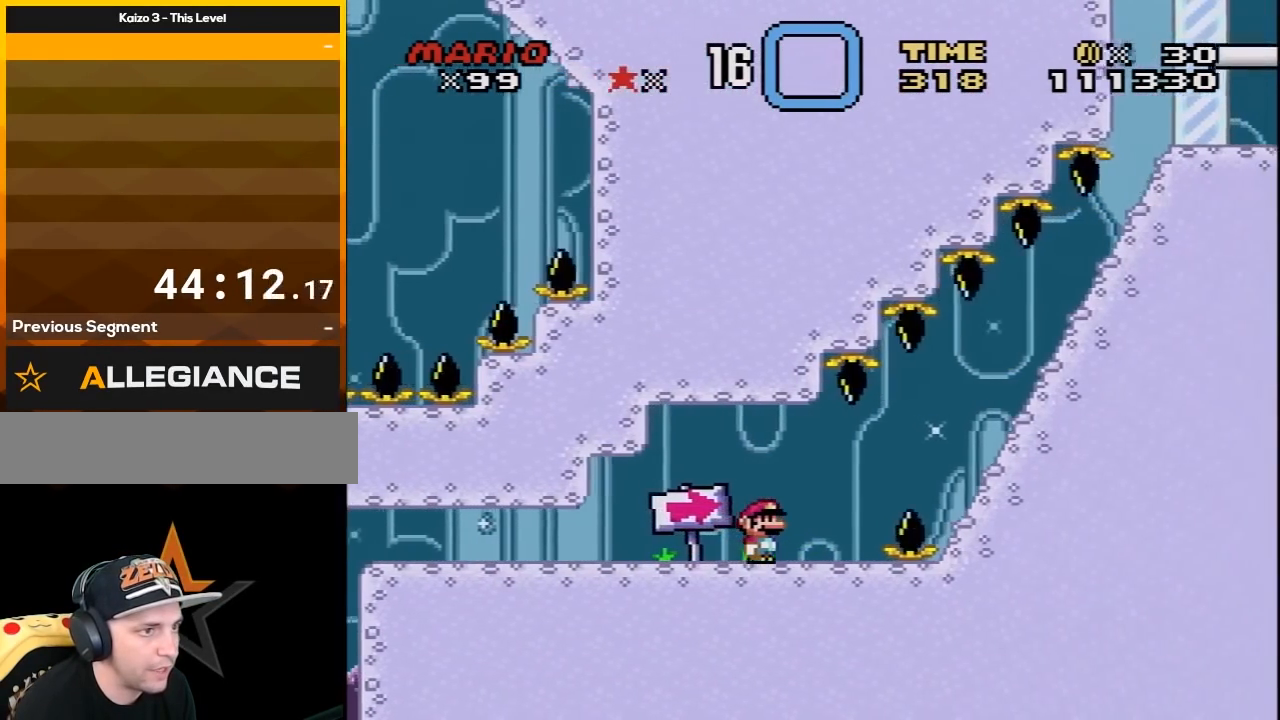
Gameplay with a controller (Nintendo layout); each line is a JSON object with the inputs held at the frame after it. "events" lists button and stick changes between this image and that frame as [ms after this image, input, new state], when the widget could be followed in between. Not read: L3 R3.
{"buttons": ["X"], "events": [[117, "DPAD_LEFT", "down"], [183, "X", "down"], [200, "DPAD_LEFT", "up"]]}
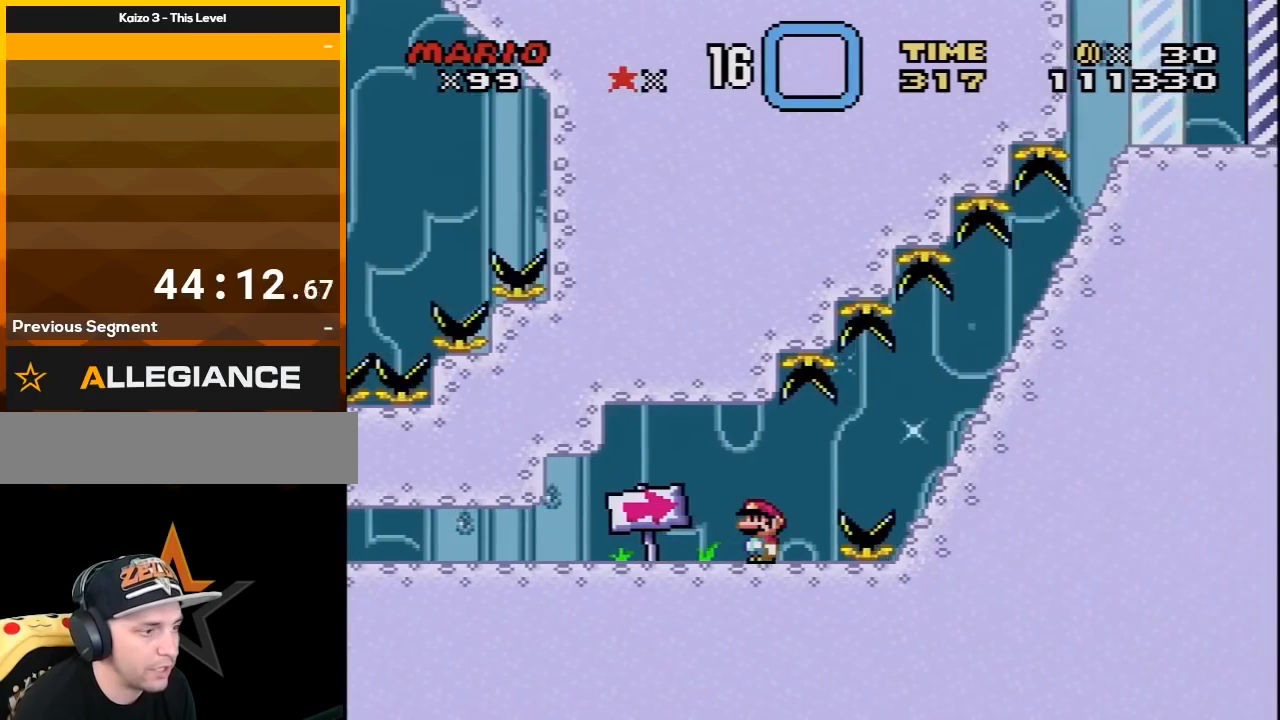
{"buttons": ["X"], "events": [[50, "DPAD_LEFT", "down"], [167, "DPAD_LEFT", "up"]]}
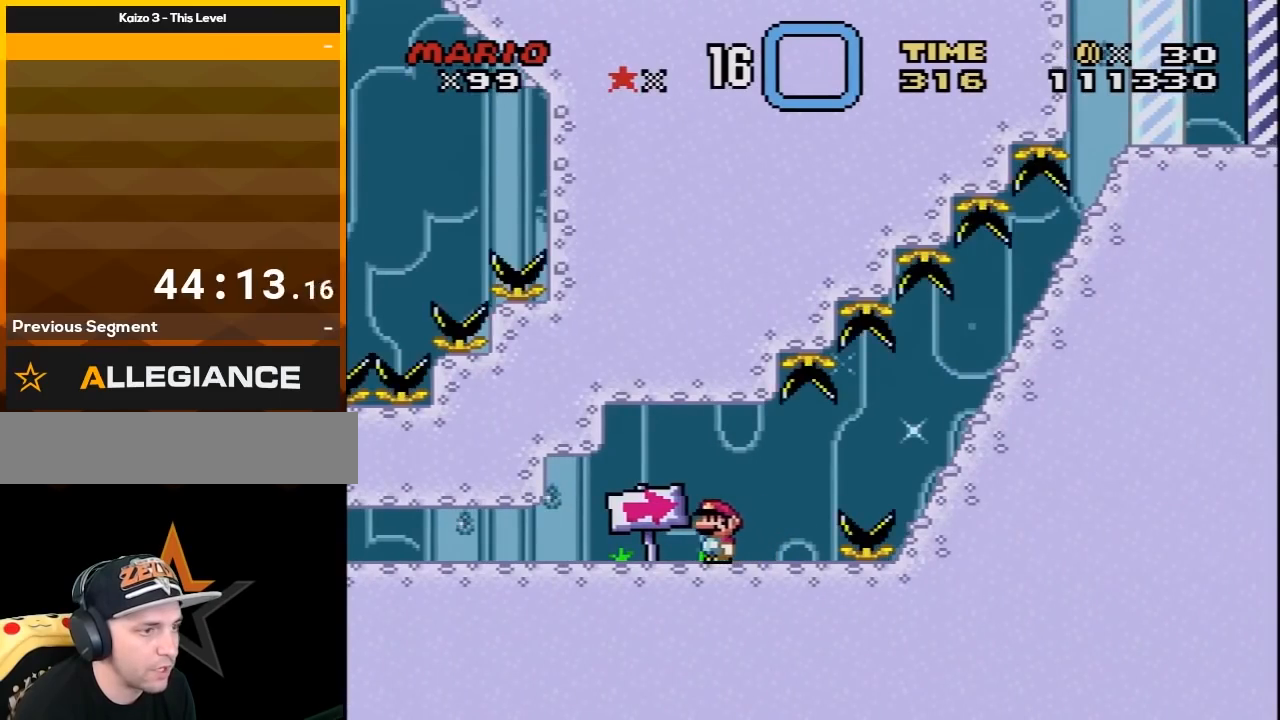
{"buttons": [], "events": [[50, "X", "up"]]}
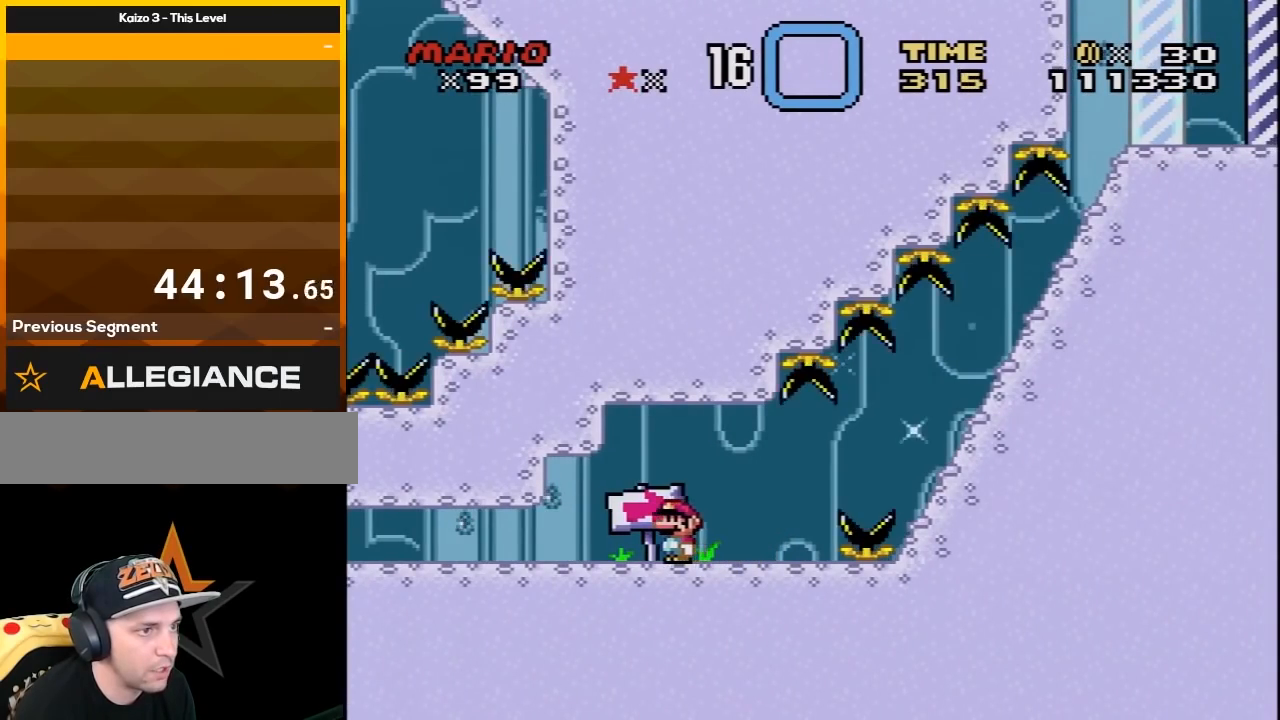
{"buttons": [], "events": []}
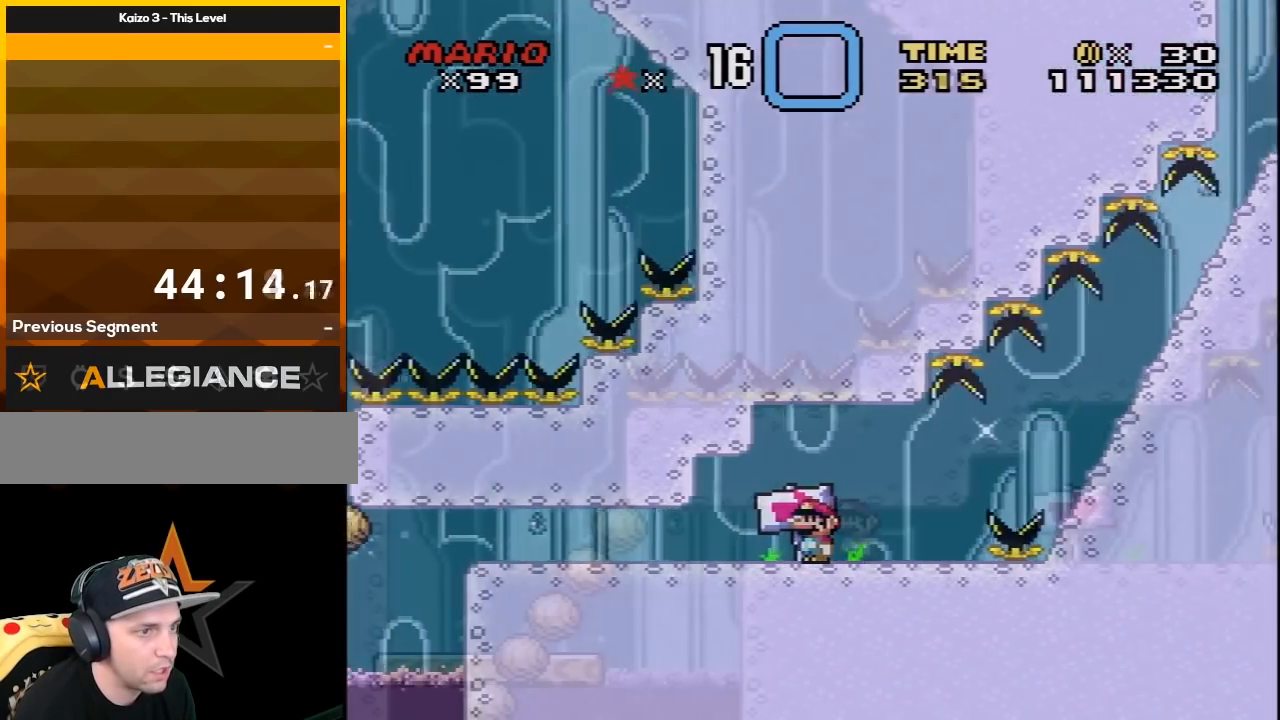
{"buttons": ["X", "DPAD_RIGHT"], "events": [[17, "X", "down"], [183, "DPAD_RIGHT", "down"], [183, "X", "up"], [267, "DPAD_RIGHT", "up"], [400, "X", "down"], [433, "DPAD_RIGHT", "down"]]}
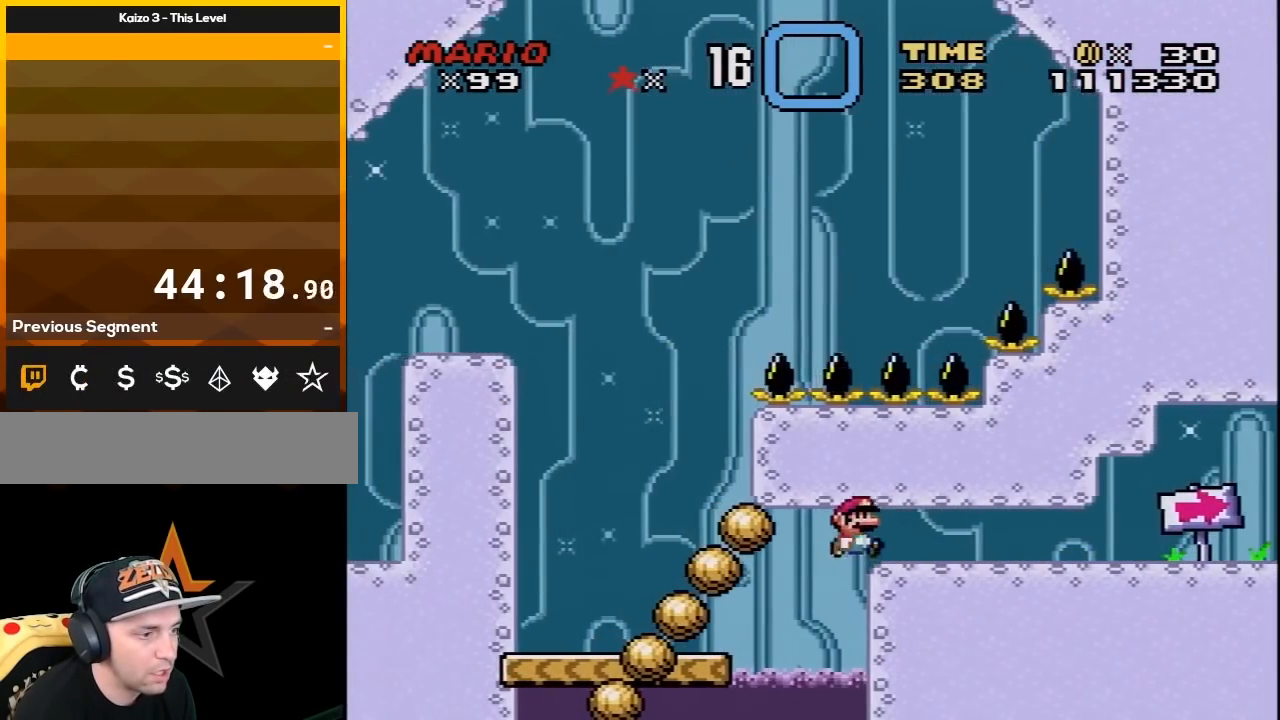
{"buttons": ["X"], "events": [[150, "A", "down"], [367, "A", "up"], [367, "DPAD_RIGHT", "up"]]}
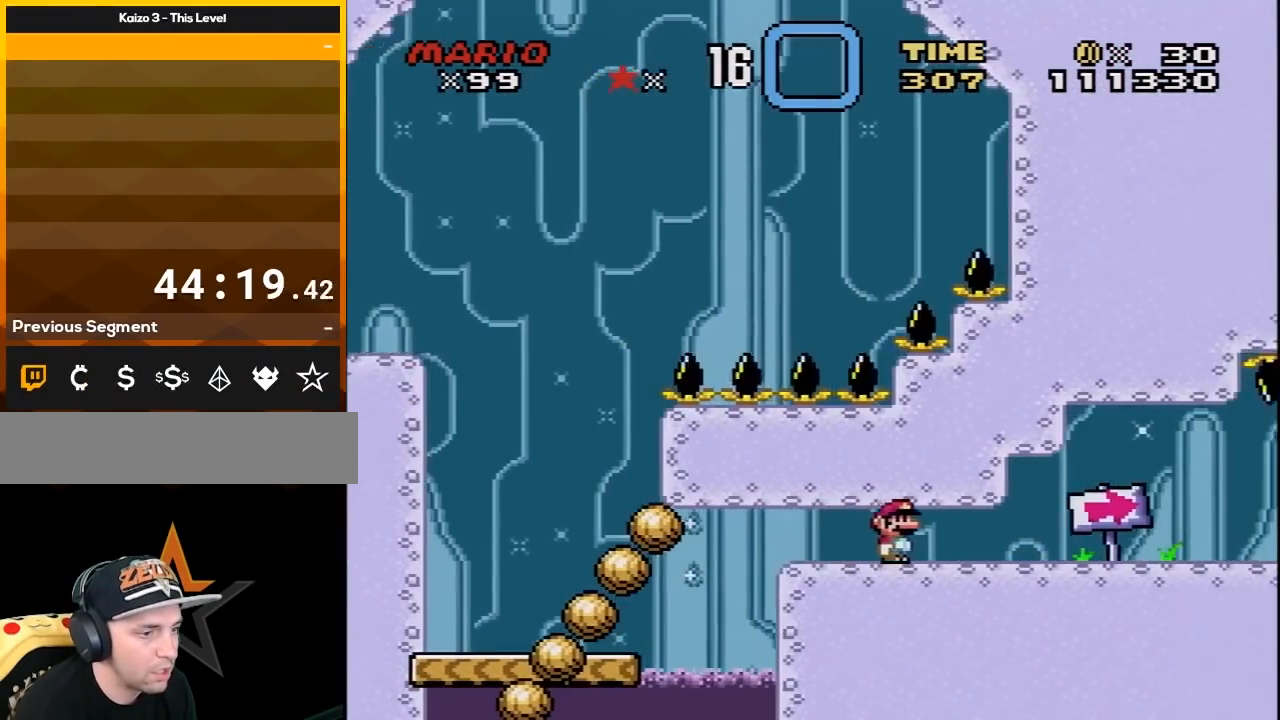
{"buttons": ["X", "DPAD_RIGHT"], "events": [[150, "DPAD_RIGHT", "down"]]}
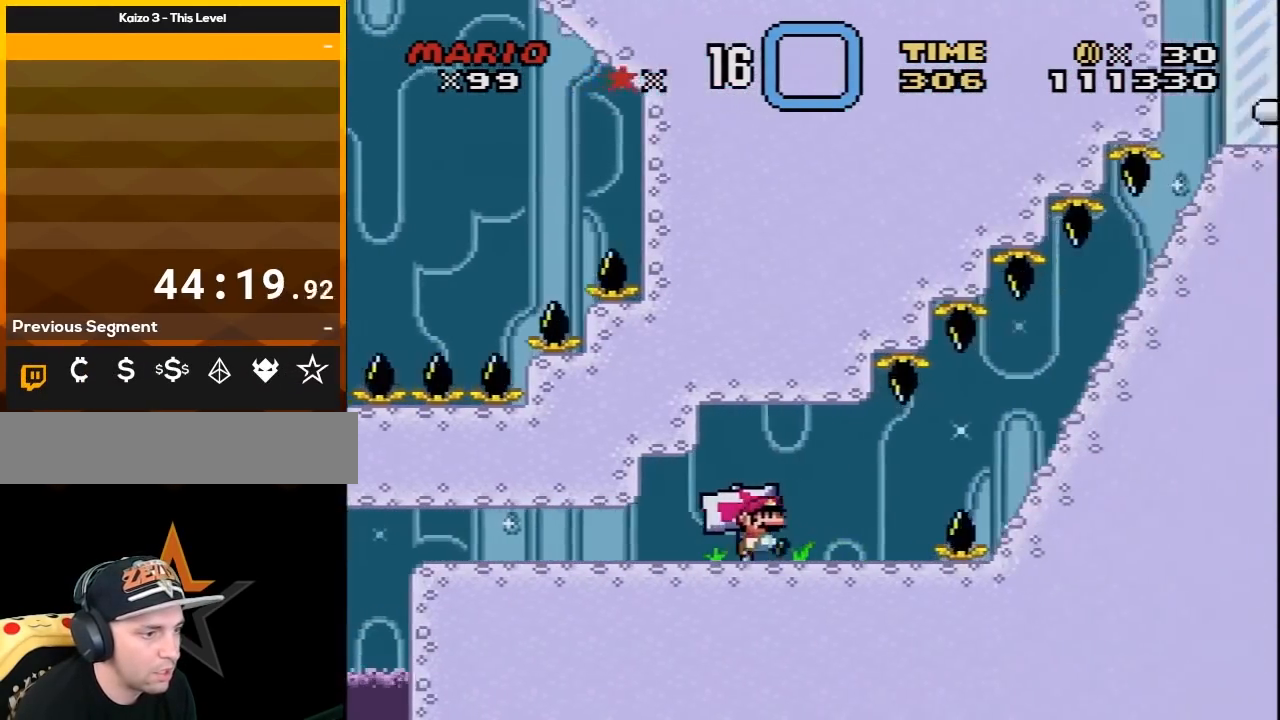
{"buttons": ["Y", "DPAD_RIGHT"], "events": [[217, "A", "down"], [300, "A", "up"], [333, "X", "up"], [367, "Y", "down"]]}
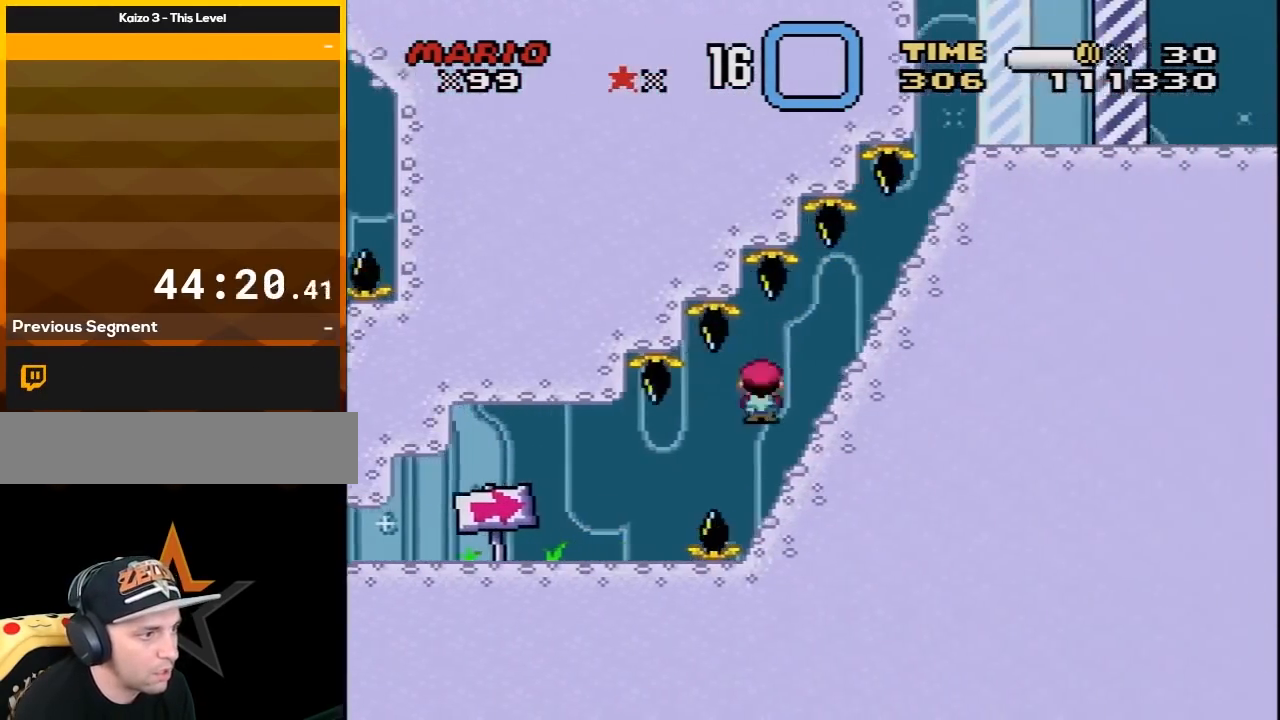
{"buttons": ["Y", "DPAD_RIGHT"], "events": []}
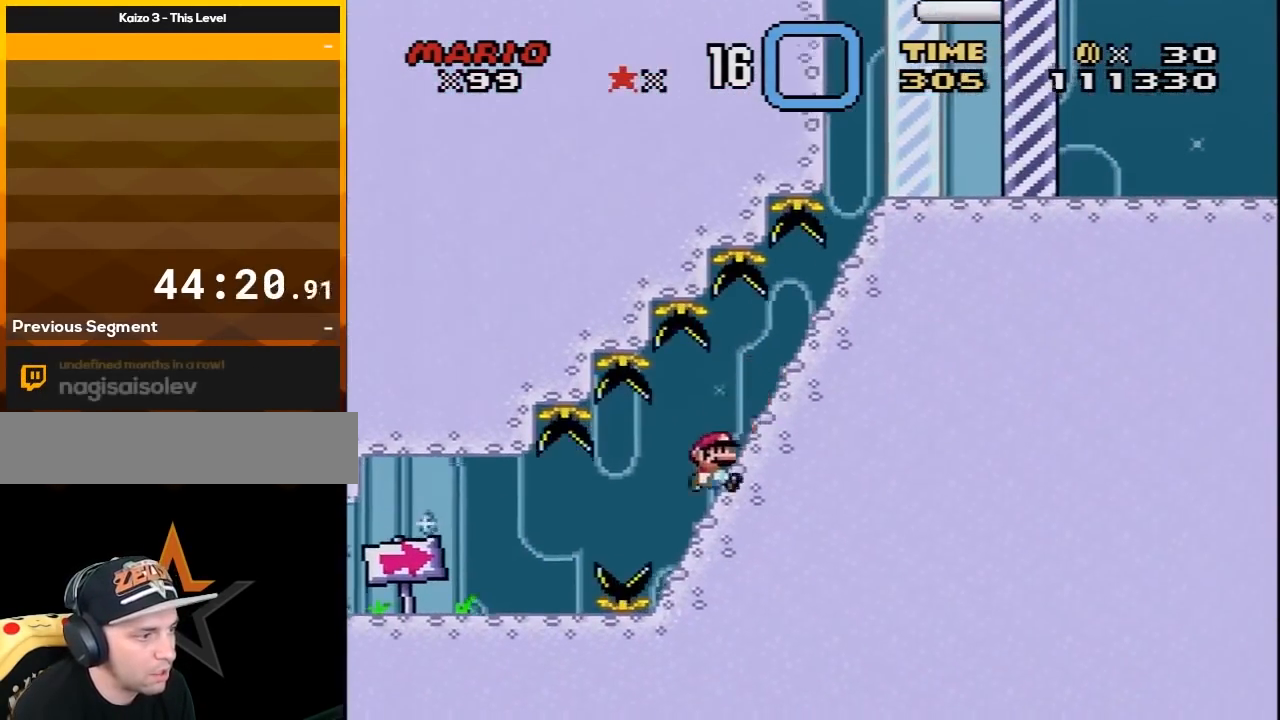
{"buttons": [], "events": [[150, "B", "down"], [183, "B", "up"], [333, "Y", "up"], [467, "DPAD_RIGHT", "up"]]}
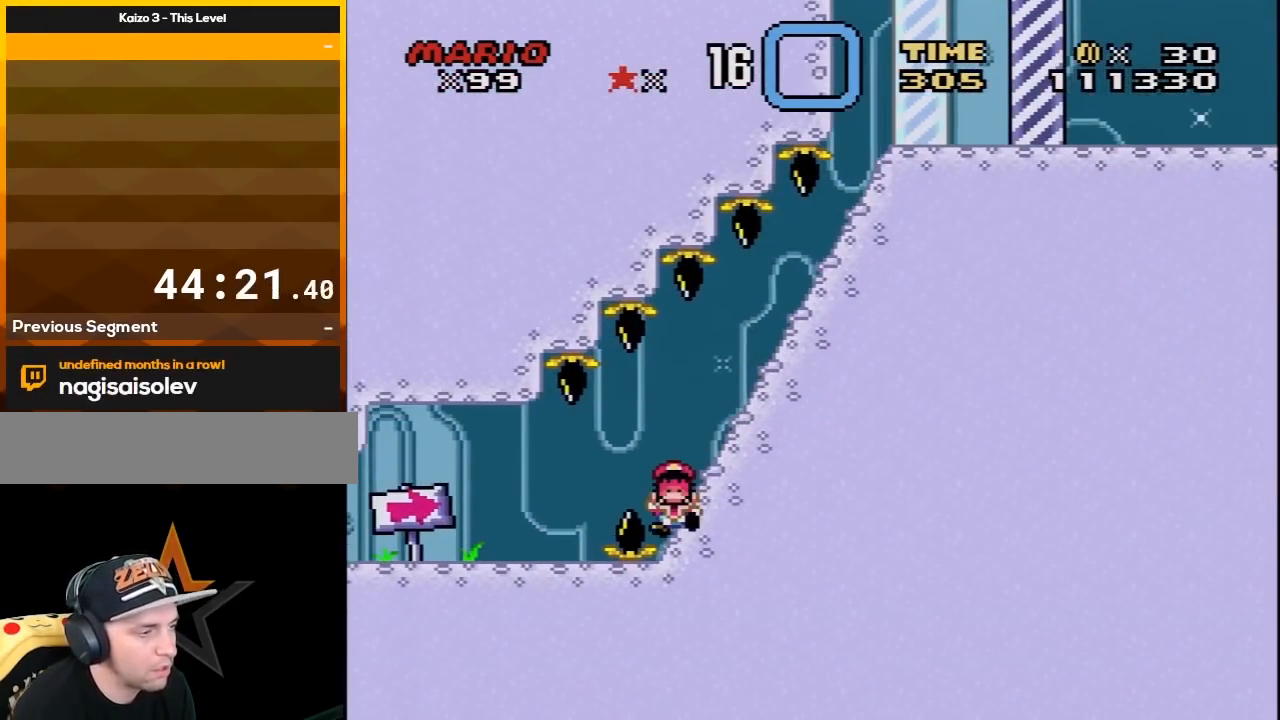
{"buttons": [], "events": [[150, "A", "down"], [300, "A", "up"], [367, "A", "down"], [483, "A", "up"]]}
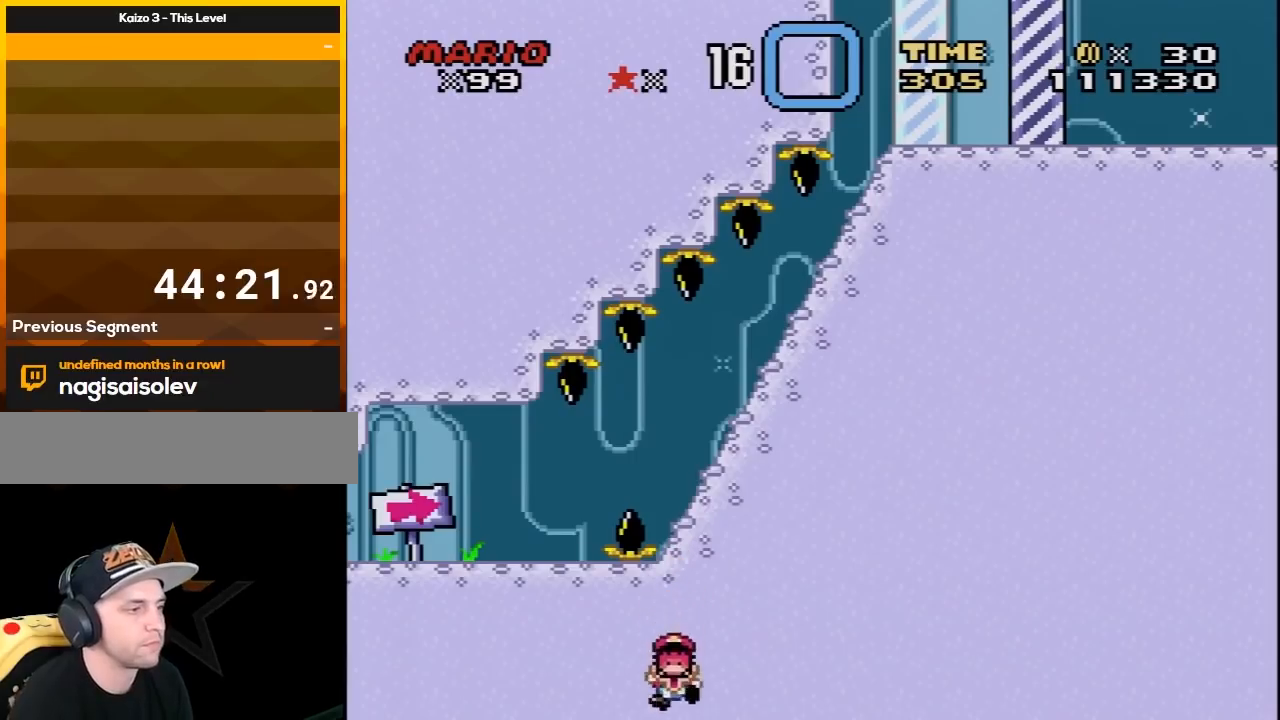
{"buttons": [], "events": [[50, "A", "down"], [183, "A", "up"], [250, "A", "down"], [333, "A", "up"], [400, "A", "down"], [483, "A", "up"]]}
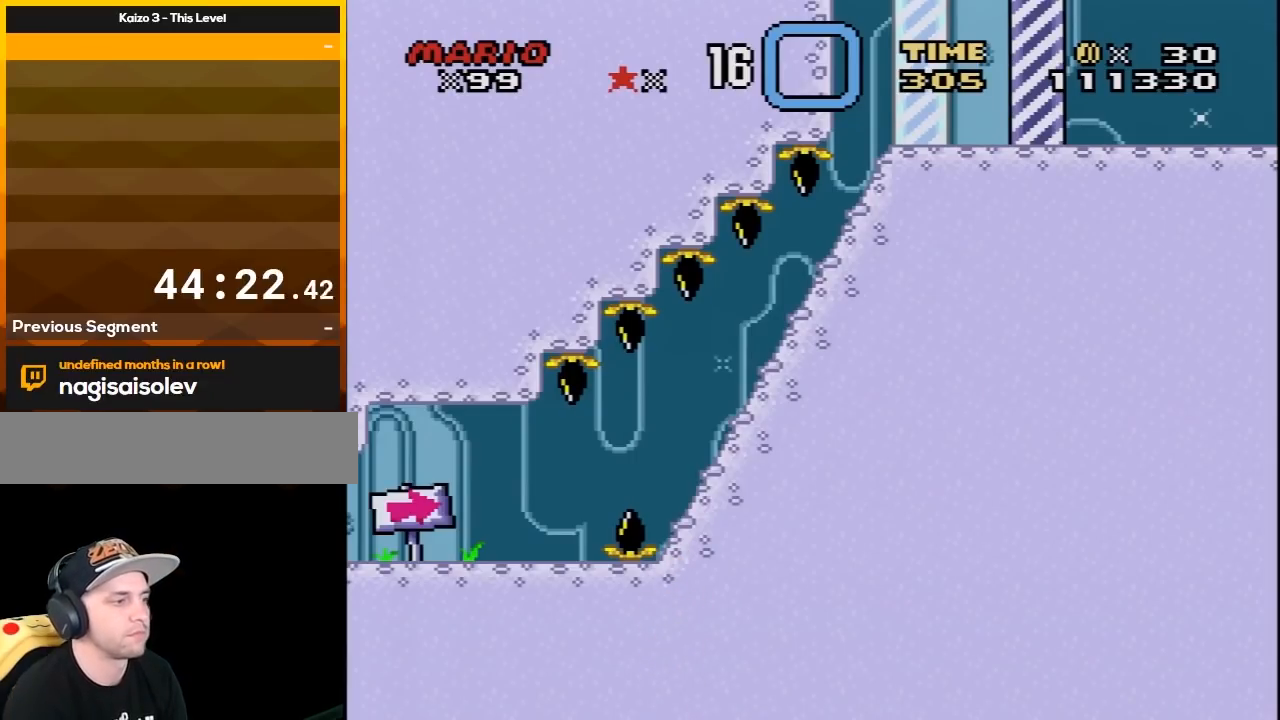
{"buttons": ["A"], "events": [[83, "A", "down"], [183, "A", "up"], [267, "A", "down"], [367, "A", "up"], [417, "A", "down"]]}
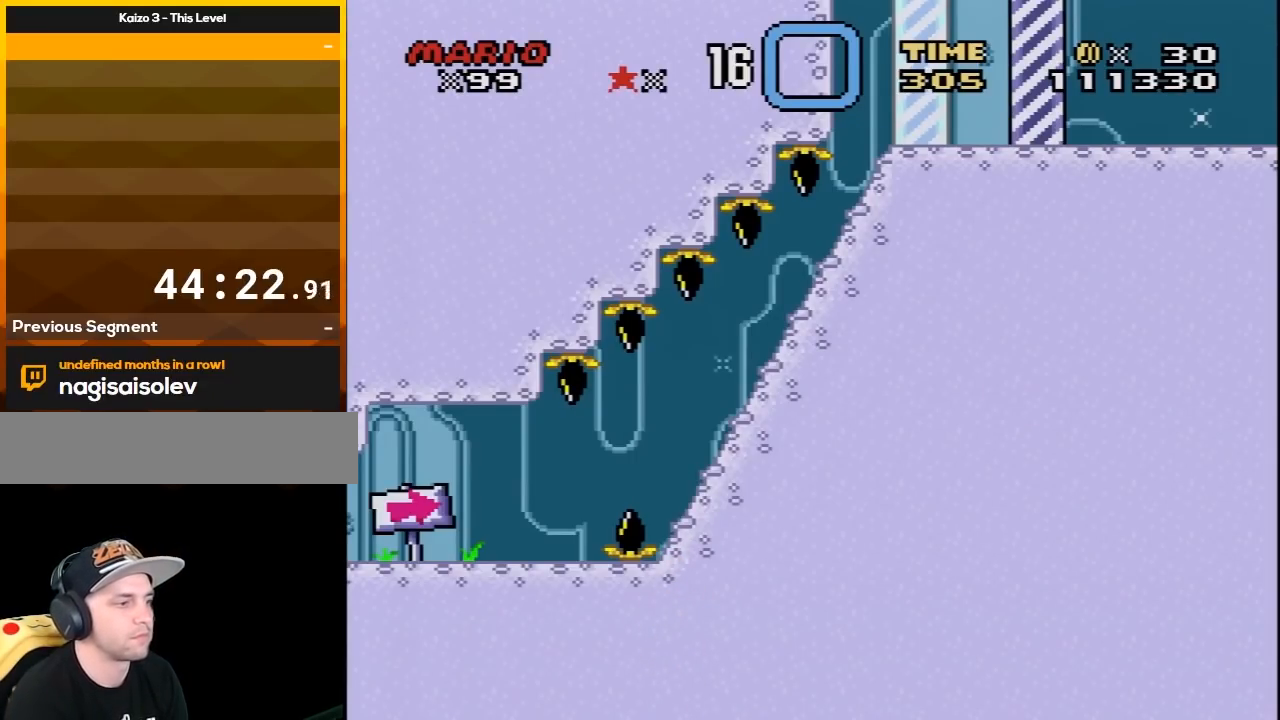
{"buttons": [], "events": [[50, "A", "up"], [150, "A", "down"], [233, "A", "up"], [333, "A", "down"], [433, "A", "up"]]}
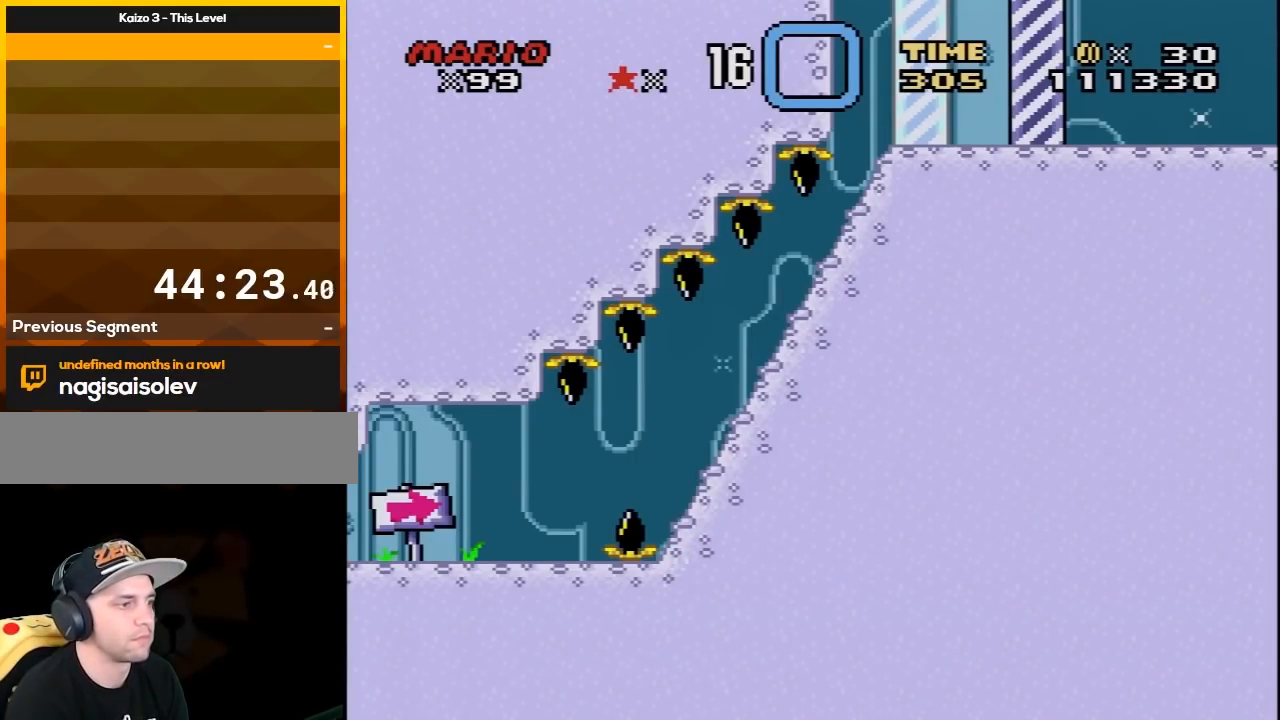
{"buttons": [], "events": [[17, "A", "down"], [83, "A", "up"], [183, "A", "down"], [300, "A", "up"], [400, "A", "down"], [450, "A", "up"]]}
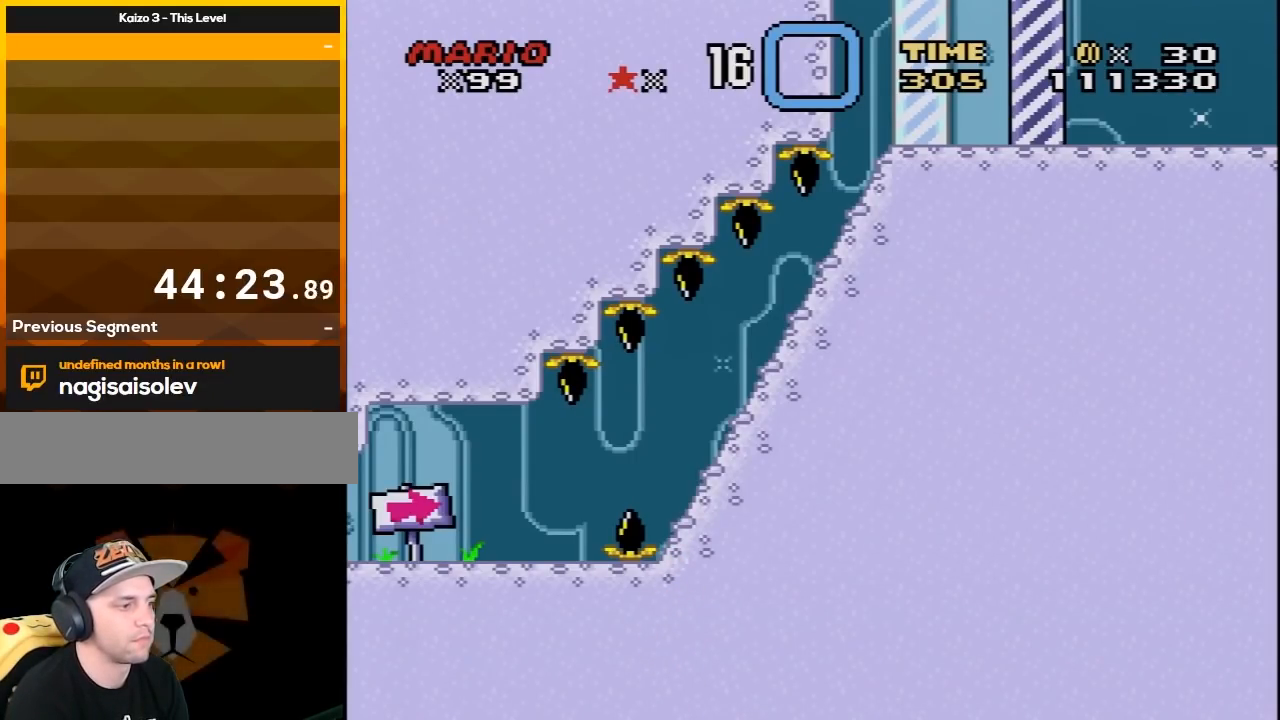
{"buttons": ["A"], "events": [[83, "A", "down"], [150, "A", "up"], [250, "A", "down"], [333, "A", "up"], [433, "A", "down"]]}
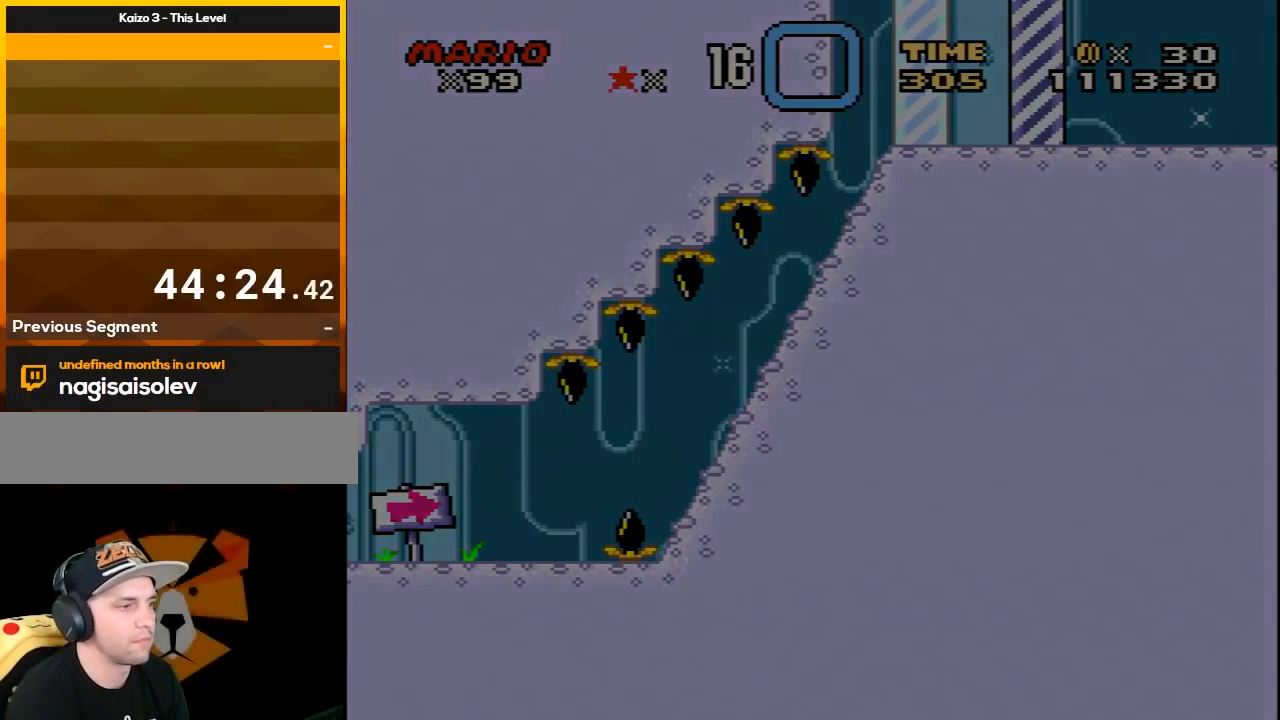
{"buttons": [], "events": [[17, "A", "up"], [117, "A", "down"], [217, "A", "up"]]}
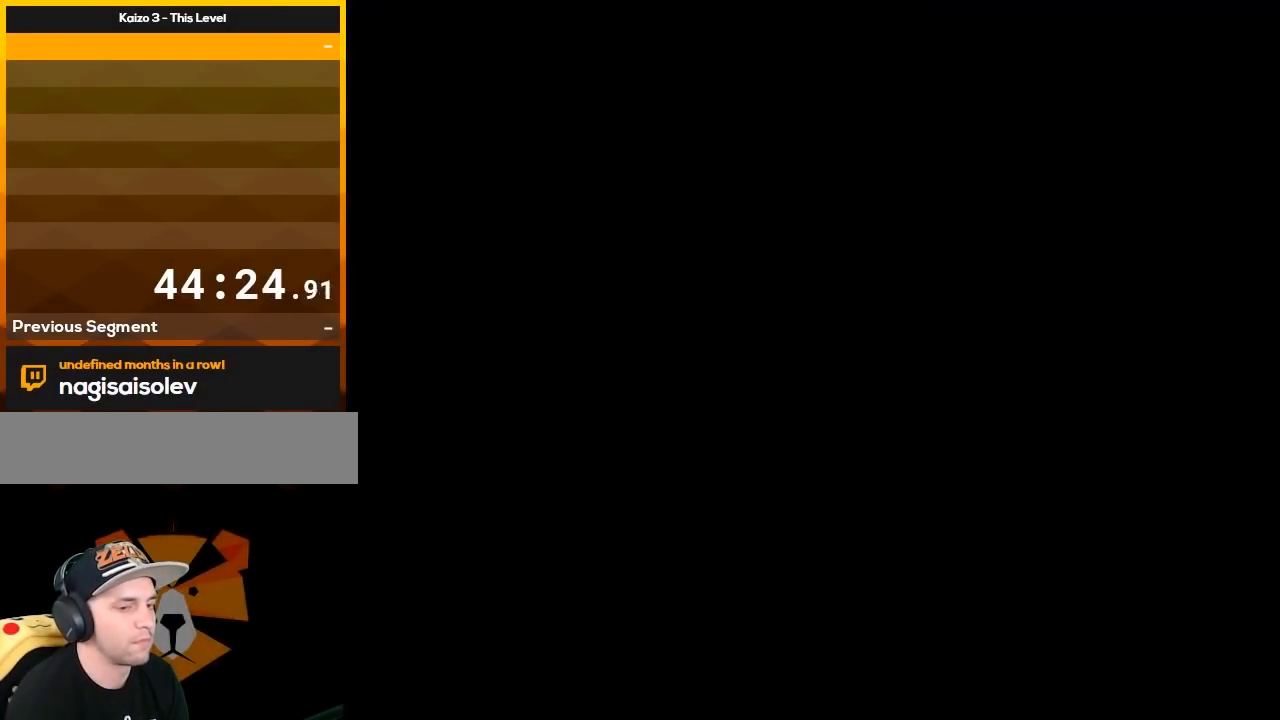
{"buttons": ["X"], "events": [[350, "X", "down"]]}
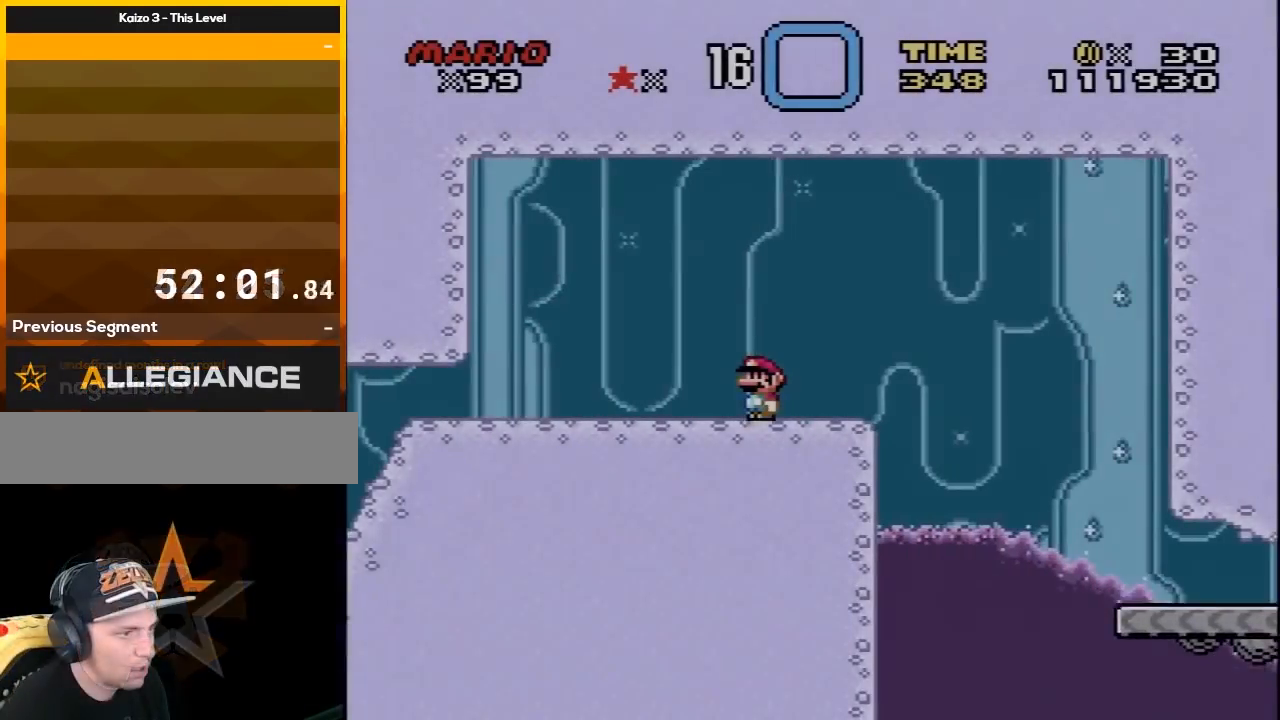
{"buttons": ["X"], "events": [[200, "DPAD_LEFT", "down"], [317, "DPAD_LEFT", "up"], [383, "DPAD_RIGHT", "down"], [450, "DPAD_RIGHT", "up"]]}
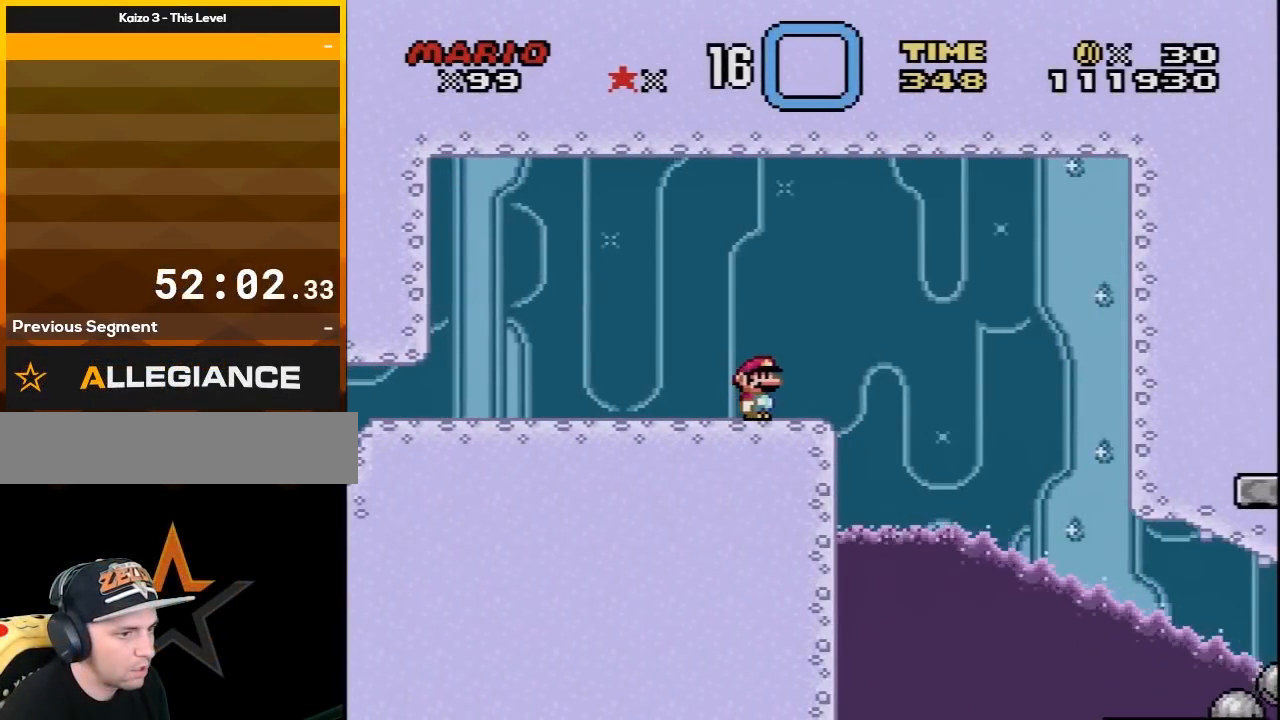
{"buttons": ["X"], "events": []}
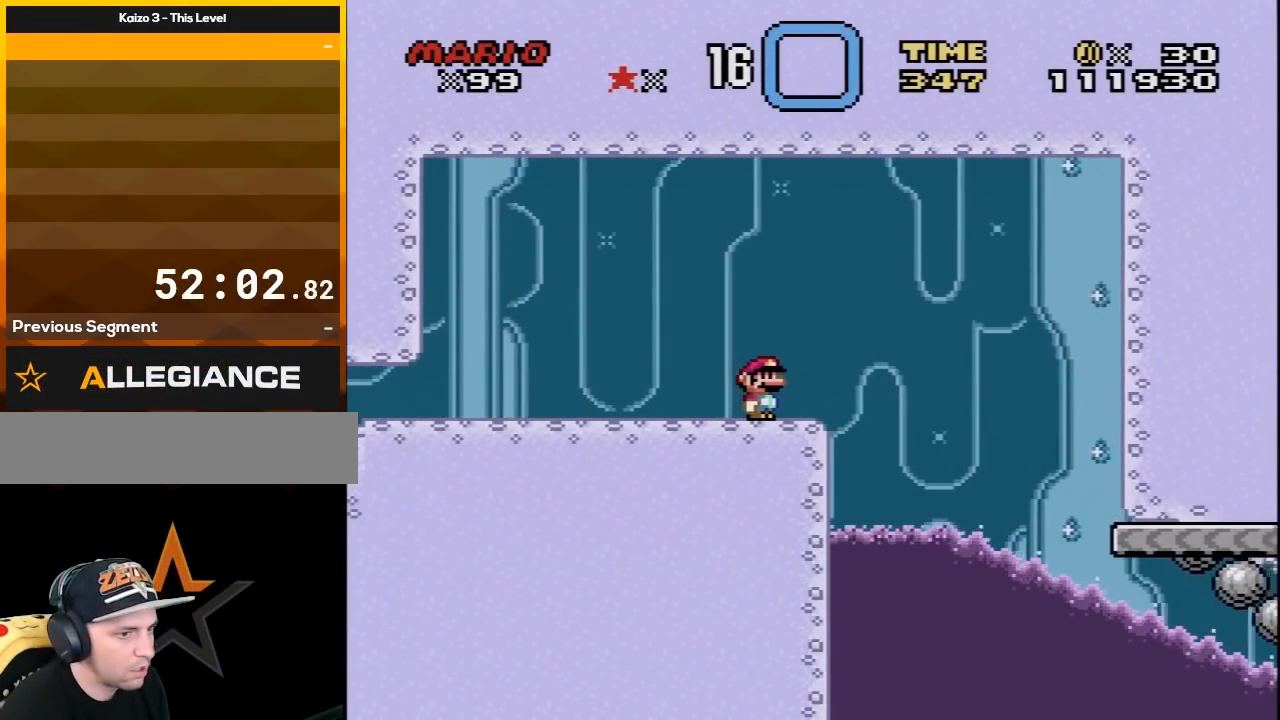
{"buttons": ["X"], "events": []}
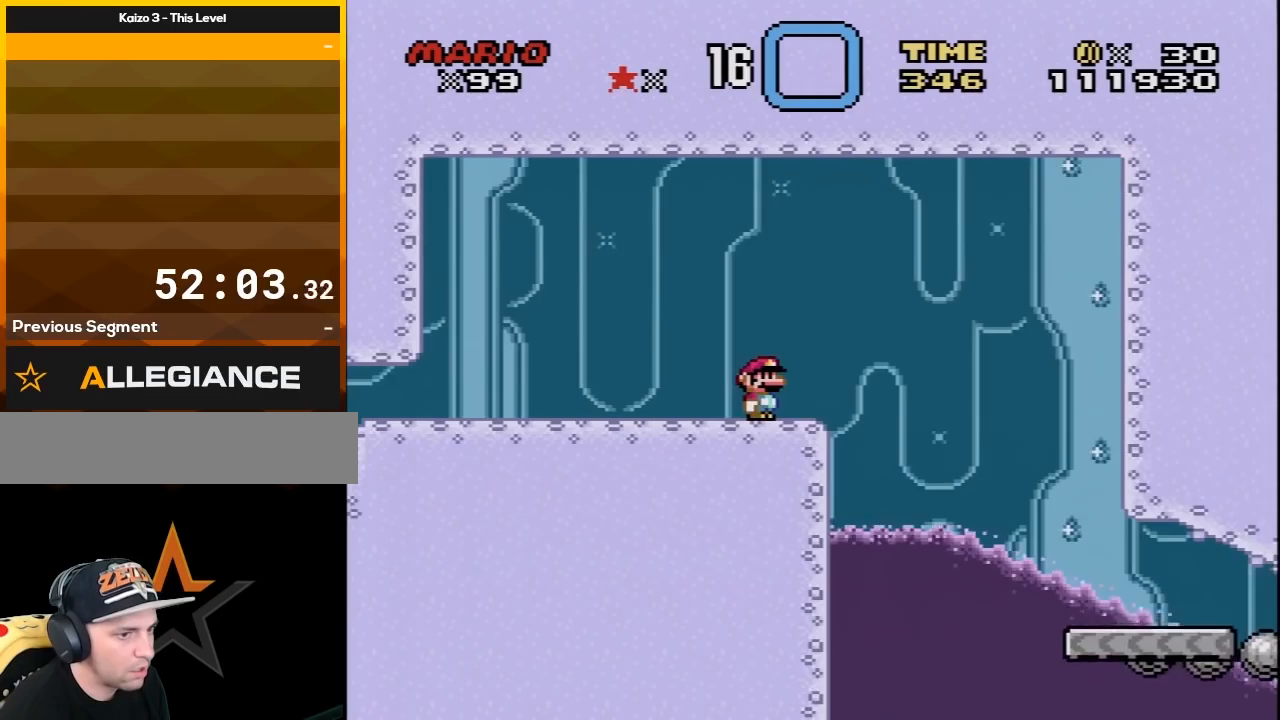
{"buttons": ["A", "X"], "events": [[33, "DPAD_RIGHT", "down"], [167, "A", "down"], [233, "DPAD_RIGHT", "up"]]}
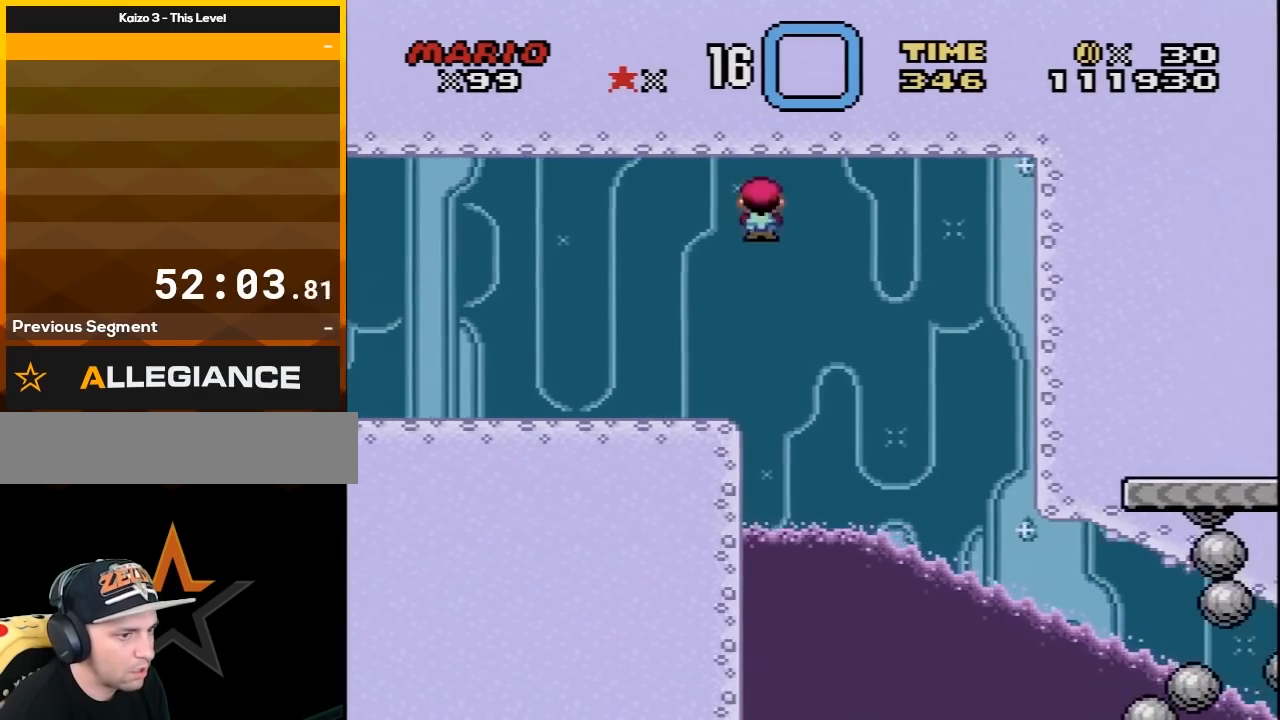
{"buttons": ["A", "X", "DPAD_UP", "DPAD_RIGHT"], "events": [[117, "A", "up"], [150, "DPAD_RIGHT", "down"], [367, "DPAD_UP", "down"], [433, "A", "down"]]}
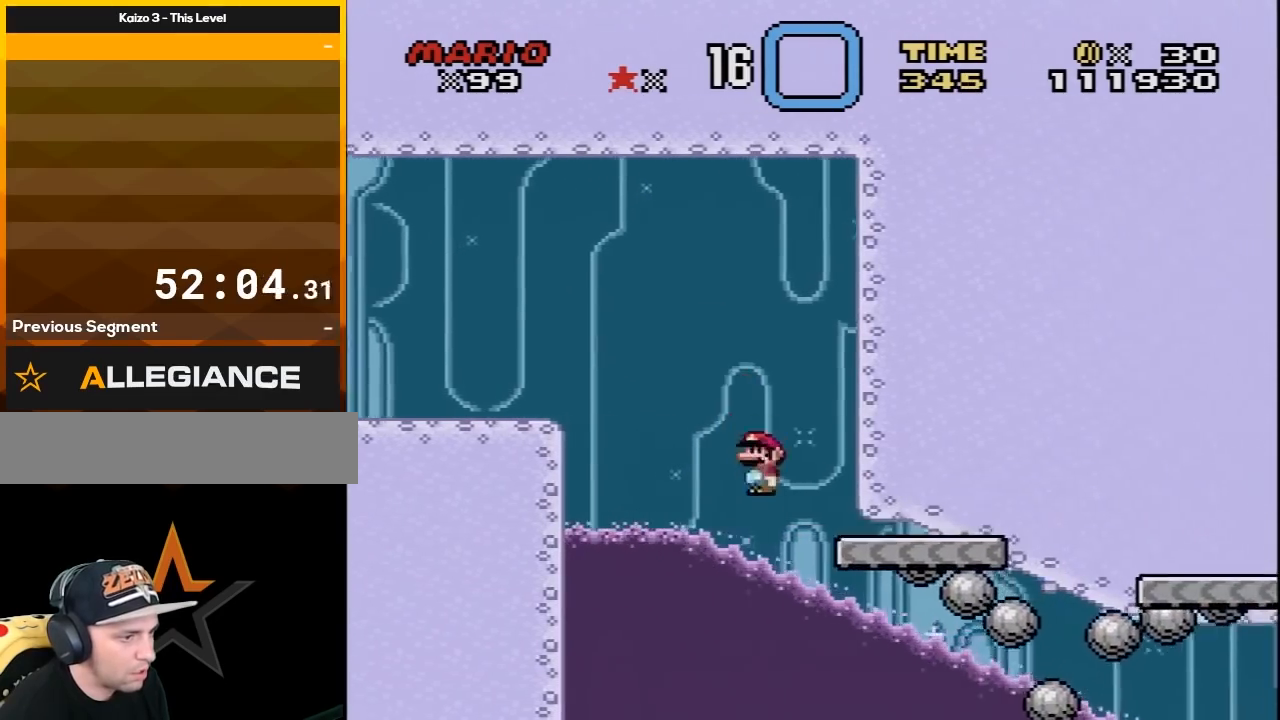
{"buttons": ["A", "X", "DPAD_RIGHT"], "events": [[50, "A", "up"], [250, "DPAD_UP", "up"], [500, "A", "down"]]}
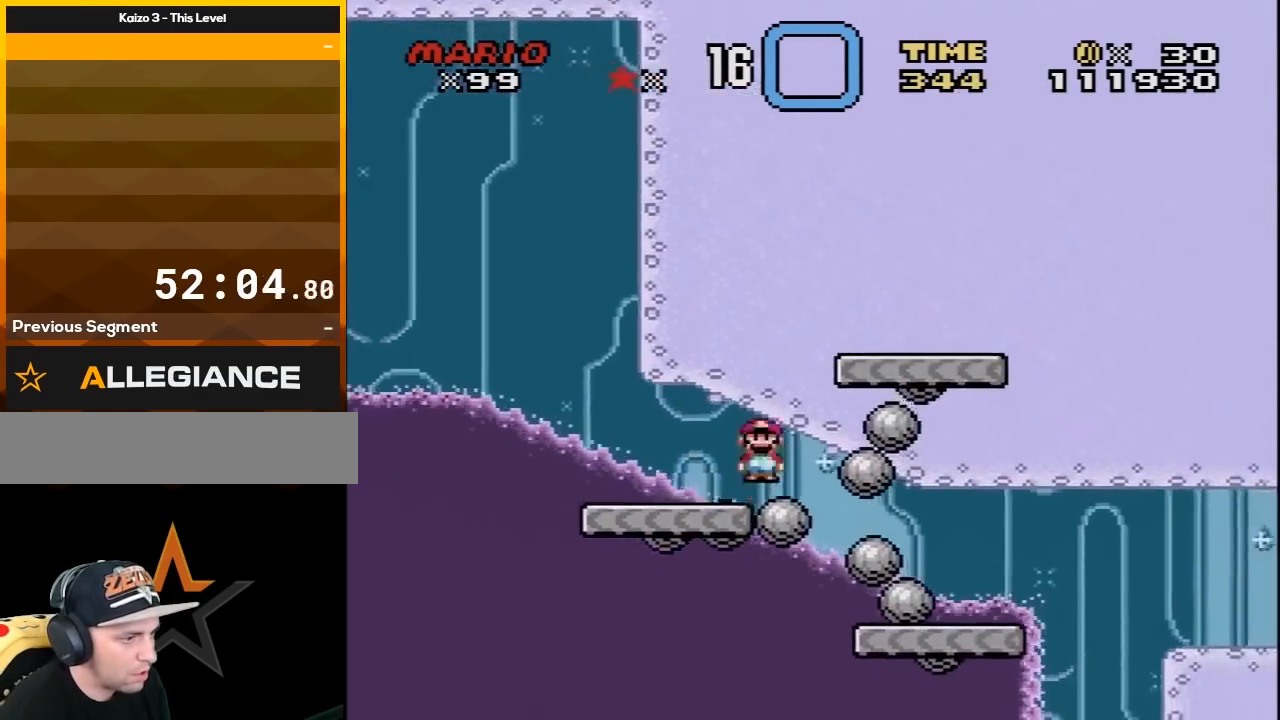
{"buttons": ["A", "X", "DPAD_RIGHT"], "events": [[117, "DPAD_UP", "down"], [250, "DPAD_UP", "up"]]}
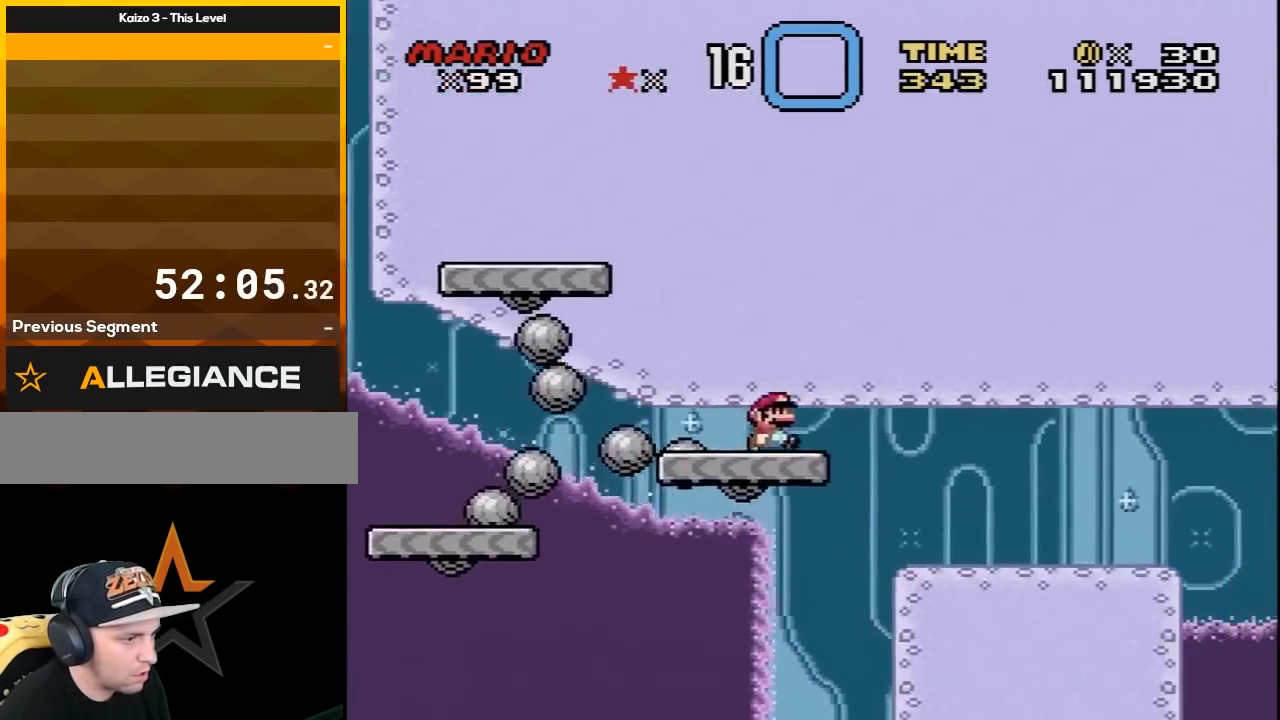
{"buttons": ["X", "DPAD_RIGHT"], "events": [[433, "A", "up"]]}
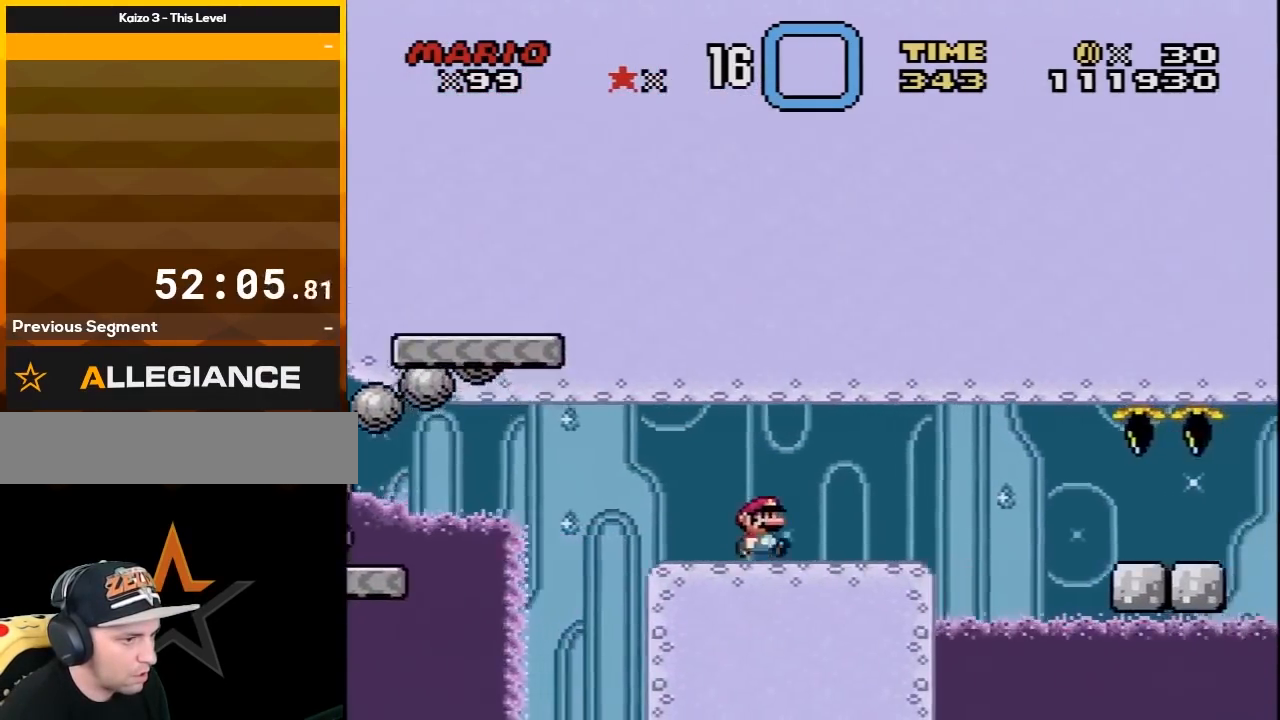
{"buttons": ["A", "X", "DPAD_UP", "DPAD_RIGHT"], "events": [[317, "A", "down"], [367, "DPAD_UP", "down"], [433, "DPAD_UP", "up"], [467, "DPAD_UP", "down"]]}
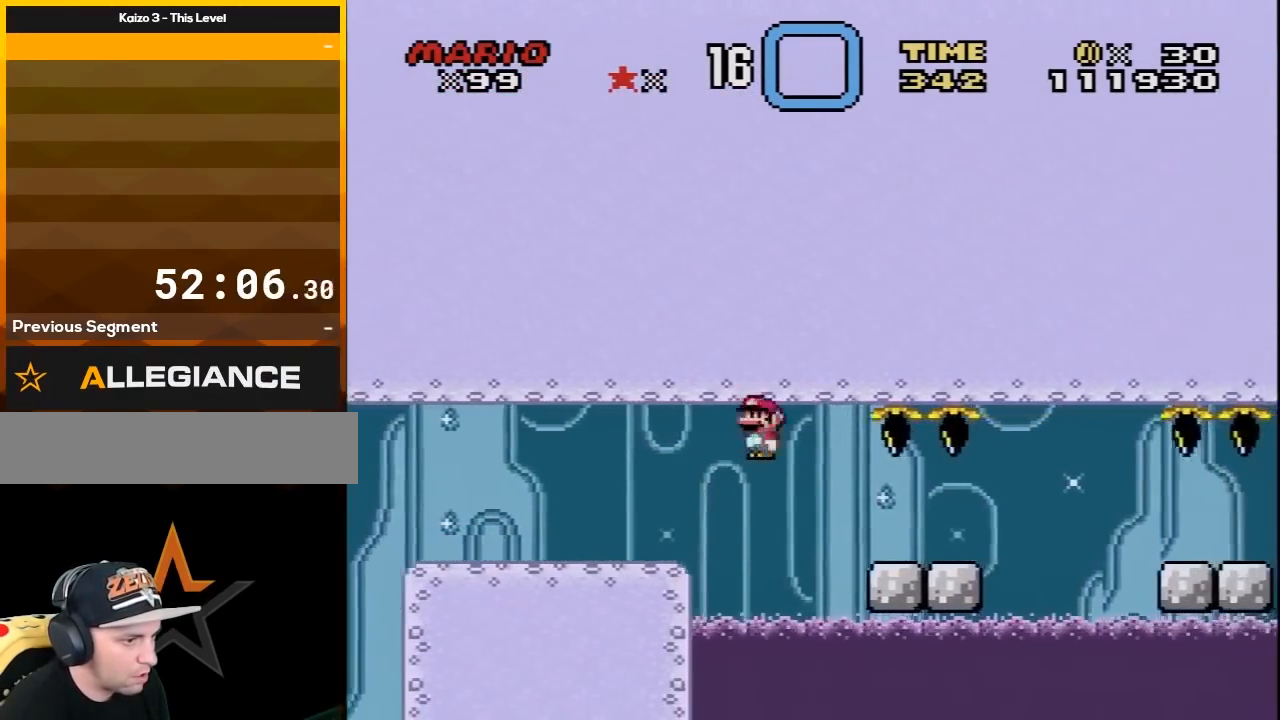
{"buttons": ["A", "X", "DPAD_RIGHT"], "events": [[50, "DPAD_UP", "up"], [217, "A", "up"], [433, "A", "down"]]}